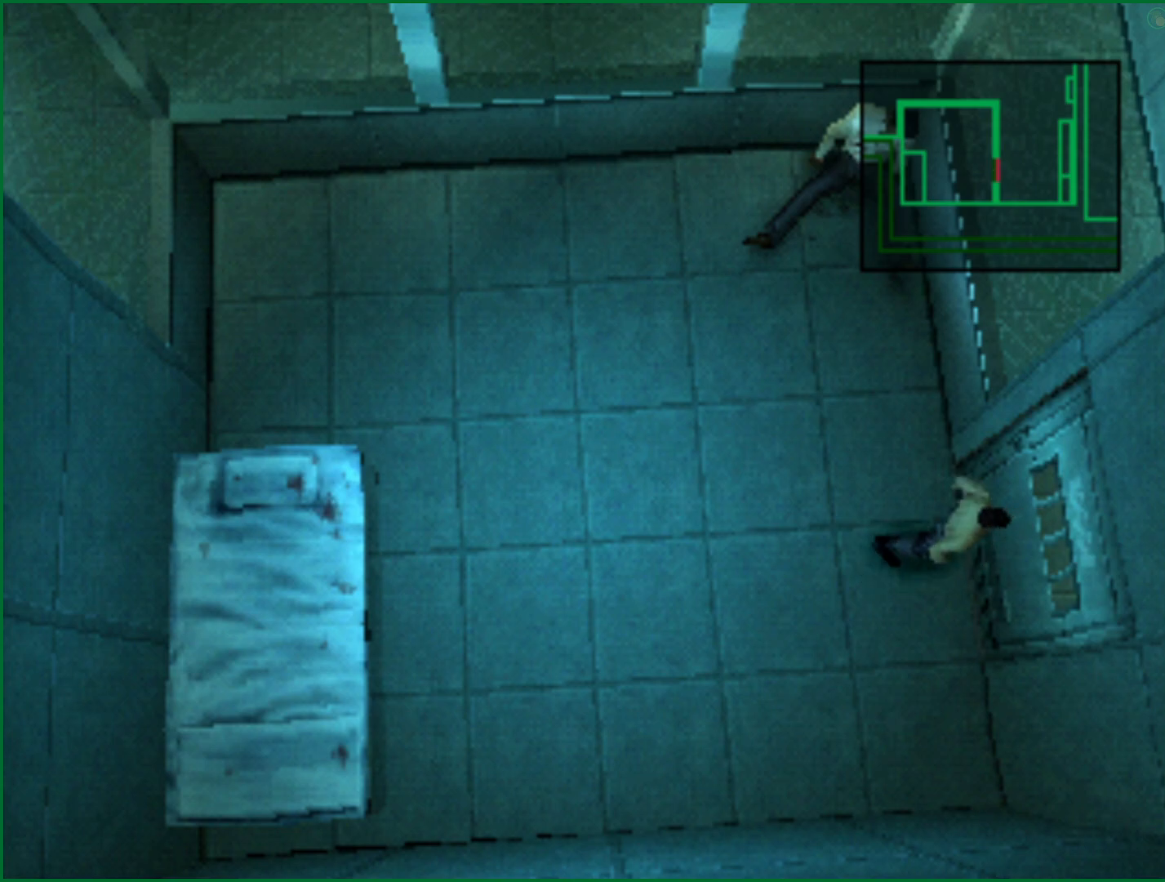
Gameplay with a controller (PlayStation layout); each line is a JSON object with the inputs held at the frame after it. "events" lists button and stick changes between this image and that frame as [ms after this image, input, new state], when the widget could be followed in between.
{"buttons": ["DPAD_LEFT"], "left_stick": "center", "right_stick": "center", "events": [[183, "DPAD_DOWN", "down"], [350, "DPAD_LEFT", "down"], [400, "DPAD_DOWN", "up"]]}
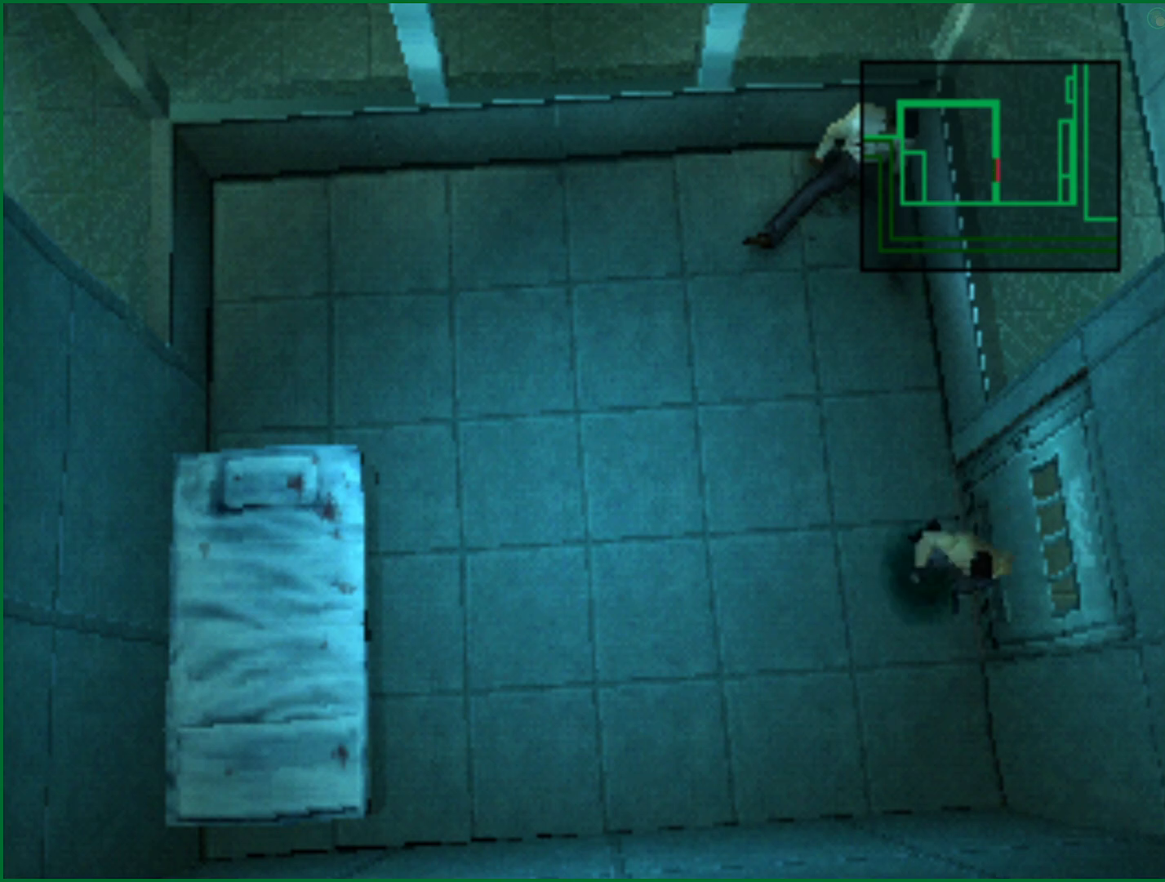
{"buttons": [], "left_stick": "center", "right_stick": "center", "events": [[33, "DPAD_UP", "down"], [83, "DPAD_LEFT", "up"], [117, "DPAD_RIGHT", "down"], [133, "DPAD_UP", "up"], [467, "DPAD_RIGHT", "up"]]}
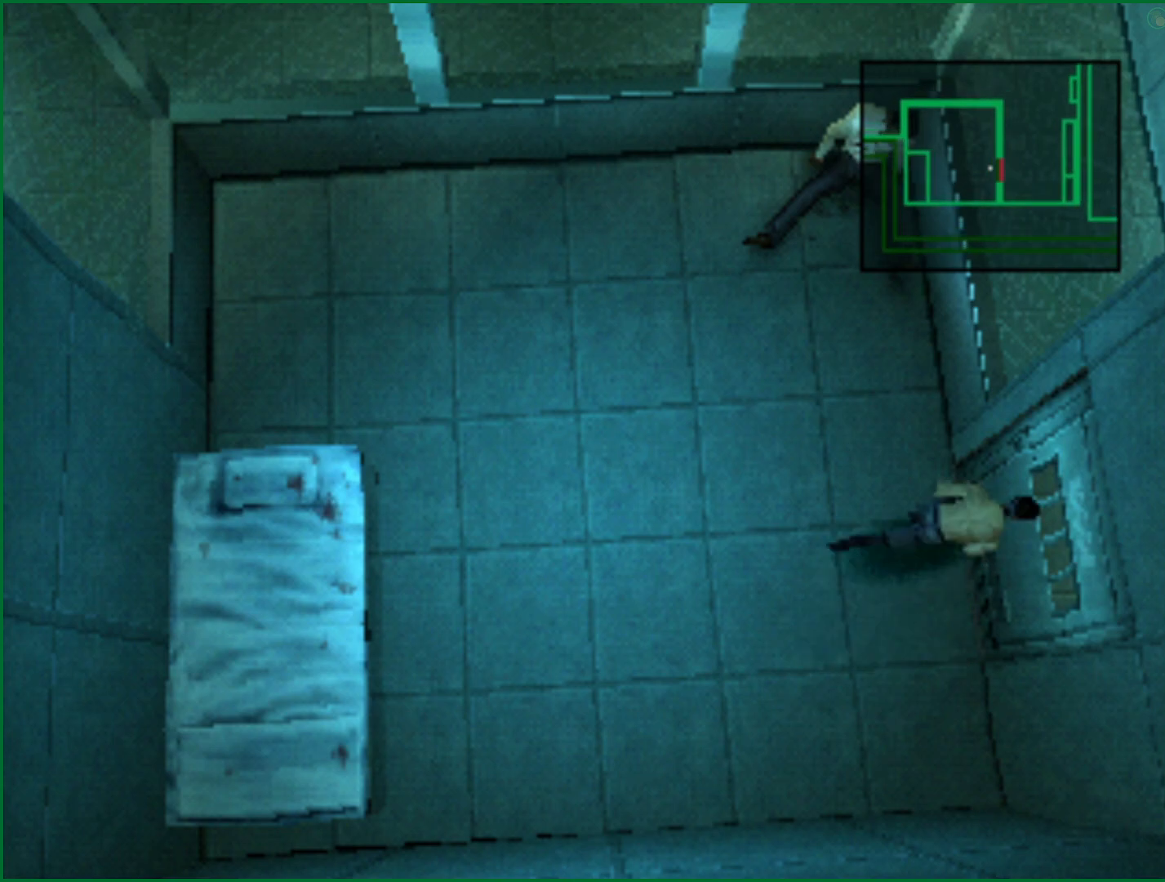
{"buttons": [], "left_stick": "center", "right_stick": "center", "events": [[333, "CIRCLE", "down"], [500, "CIRCLE", "up"]]}
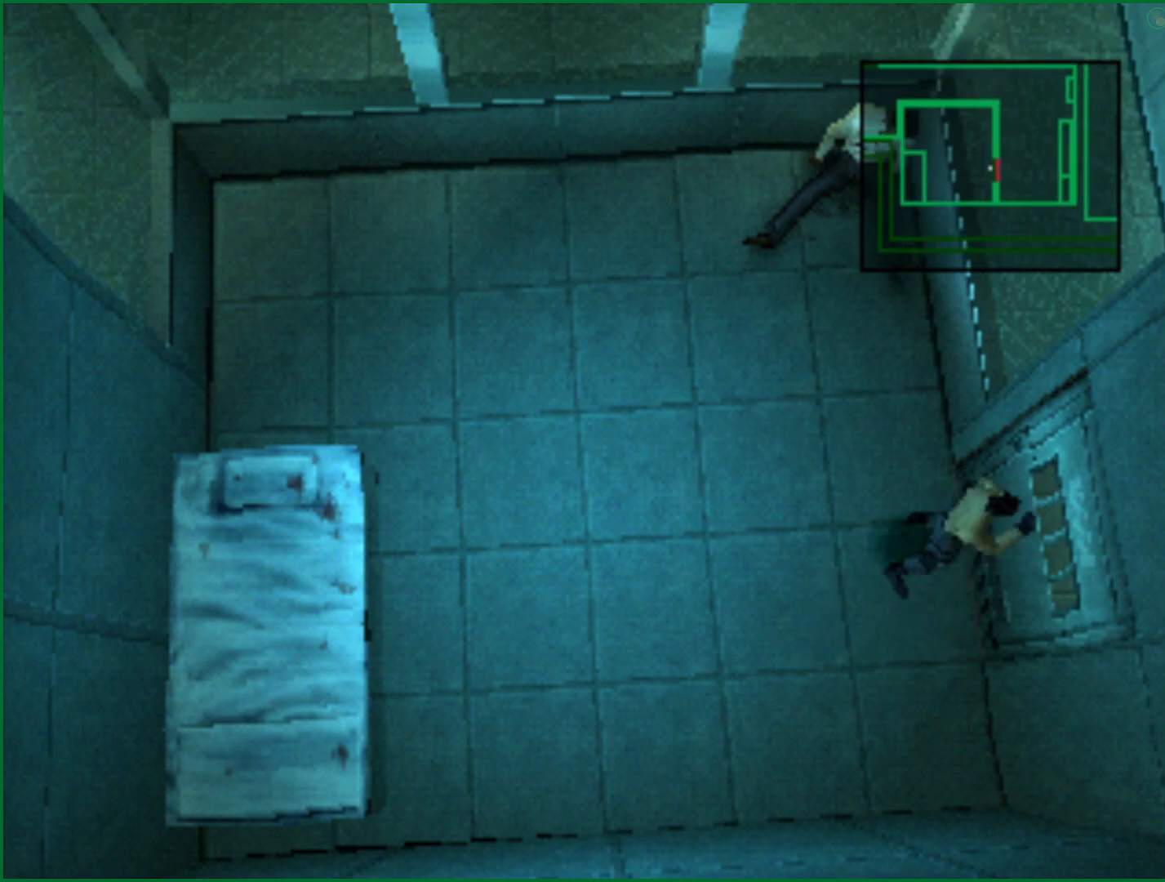
{"buttons": ["DPAD_DOWN"], "left_stick": "center", "right_stick": "center", "events": [[417, "DPAD_DOWN", "down"]]}
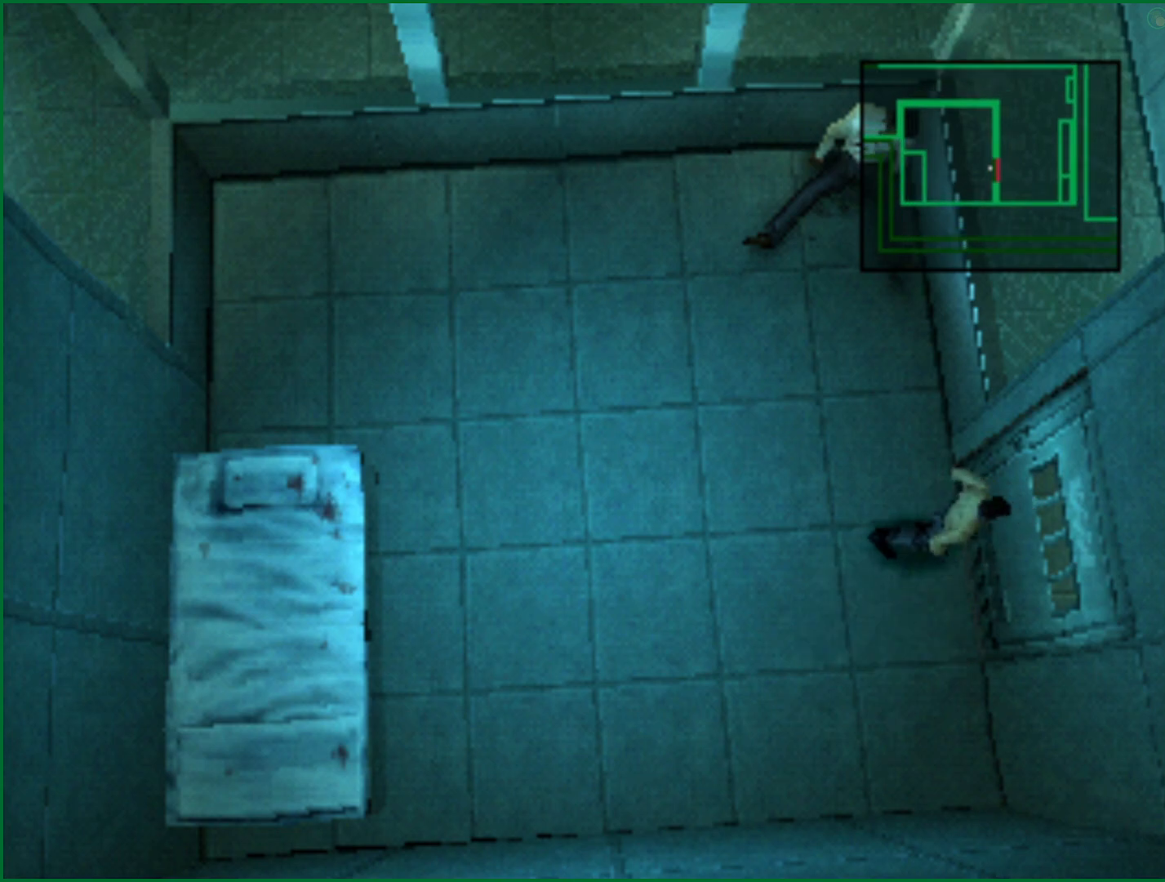
{"buttons": ["DPAD_RIGHT"], "left_stick": "center", "right_stick": "center", "events": [[67, "DPAD_DOWN", "up"], [67, "DPAD_LEFT", "down"], [250, "DPAD_UP", "down"], [283, "DPAD_LEFT", "up"], [317, "DPAD_RIGHT", "down"], [333, "DPAD_UP", "up"]]}
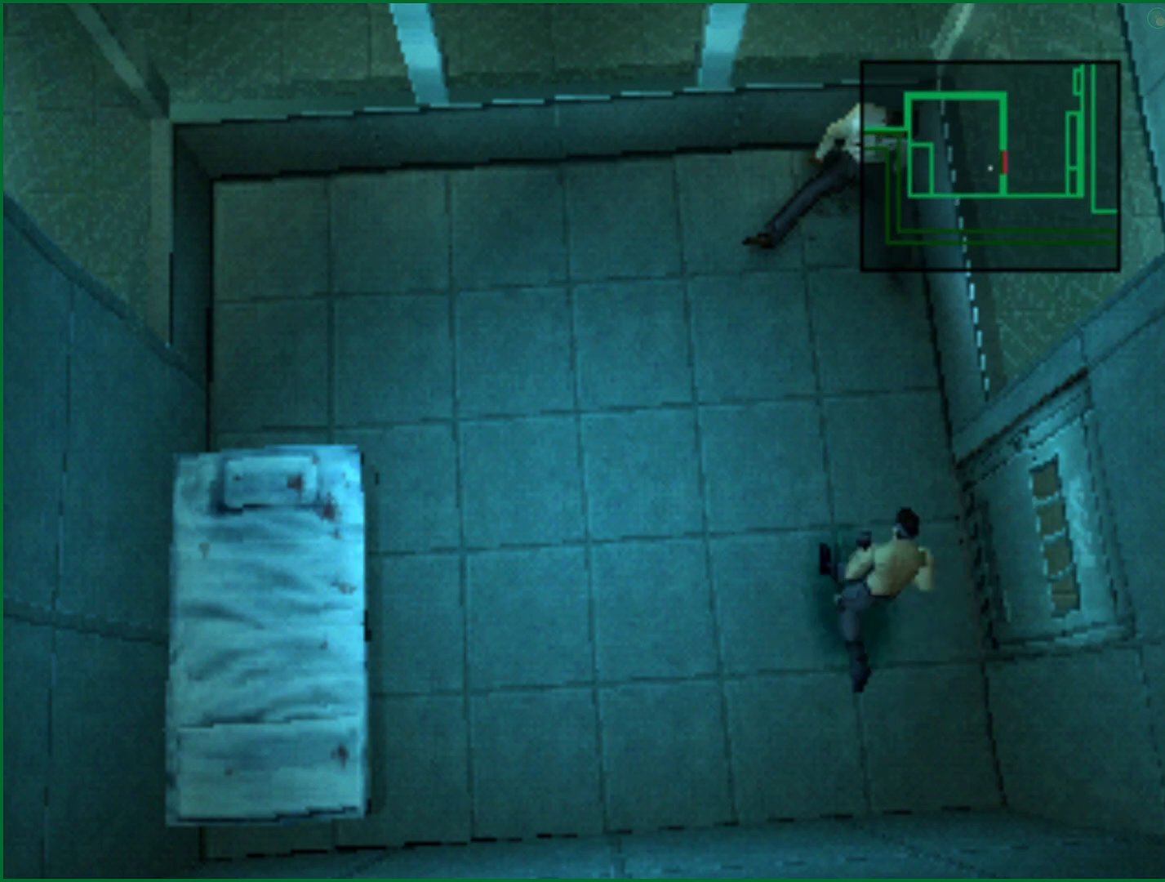
{"buttons": [], "left_stick": "center", "right_stick": "center", "events": [[150, "DPAD_RIGHT", "up"], [250, "CIRCLE", "down"], [383, "CIRCLE", "up"]]}
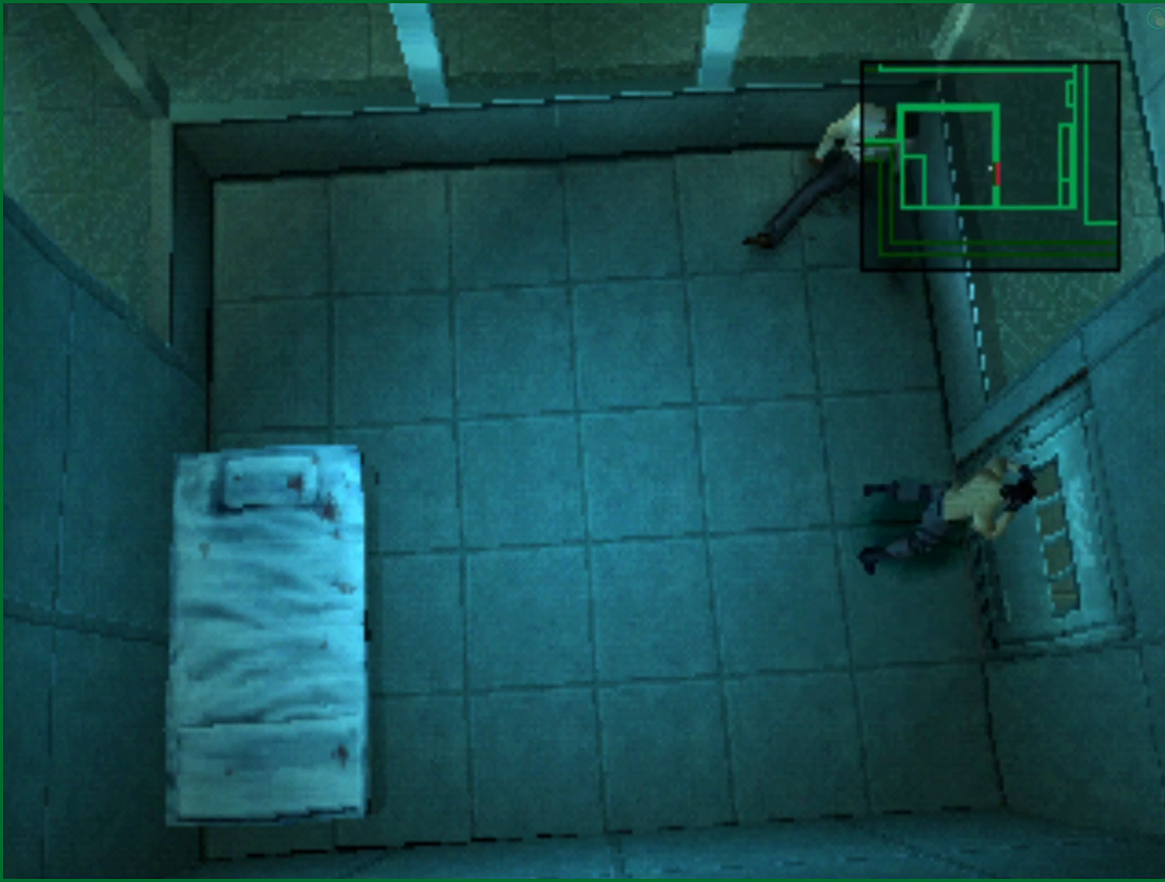
{"buttons": ["DPAD_DOWN"], "left_stick": "center", "right_stick": "center", "events": [[200, "DPAD_DOWN", "down"]]}
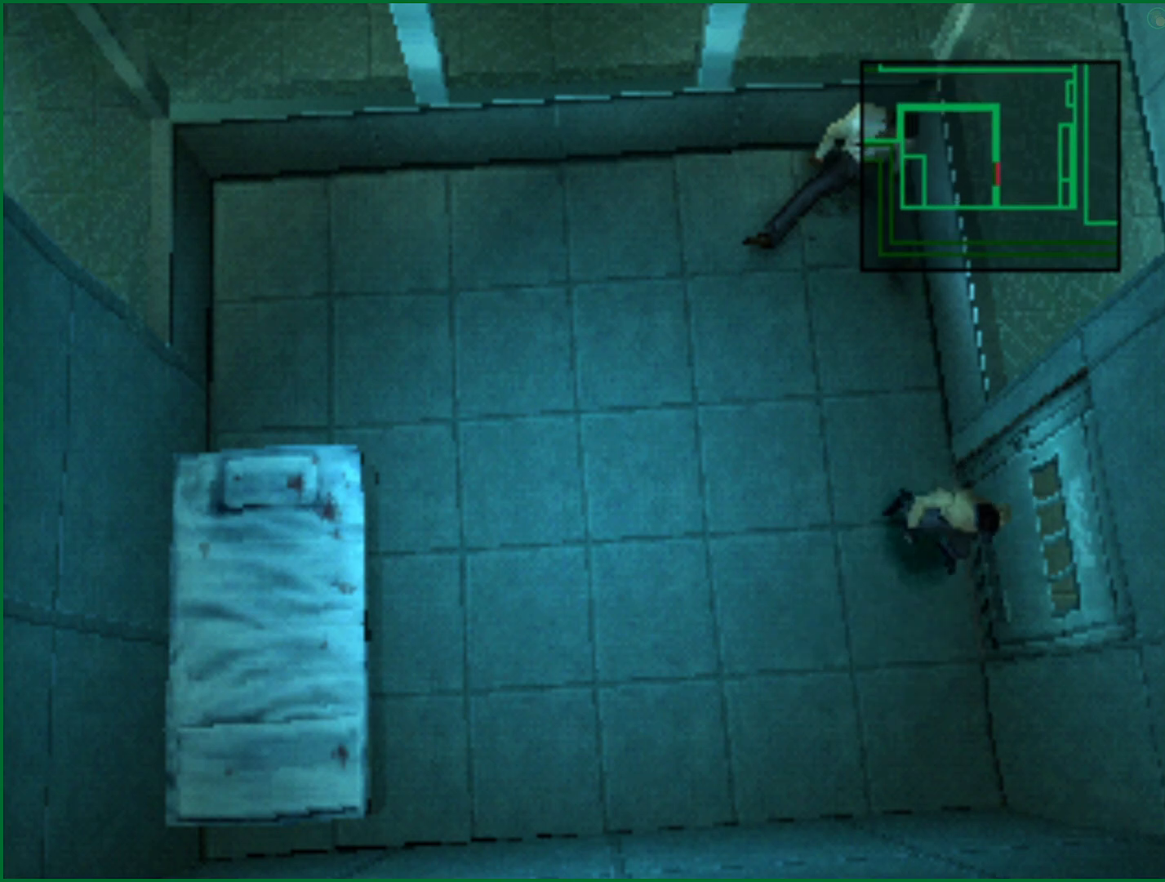
{"buttons": ["DPAD_RIGHT"], "left_stick": "center", "right_stick": "center", "events": [[50, "DPAD_LEFT", "down"], [83, "DPAD_DOWN", "up"], [117, "DPAD_UP", "down"], [167, "DPAD_LEFT", "up"], [217, "DPAD_RIGHT", "down"], [267, "DPAD_UP", "up"]]}
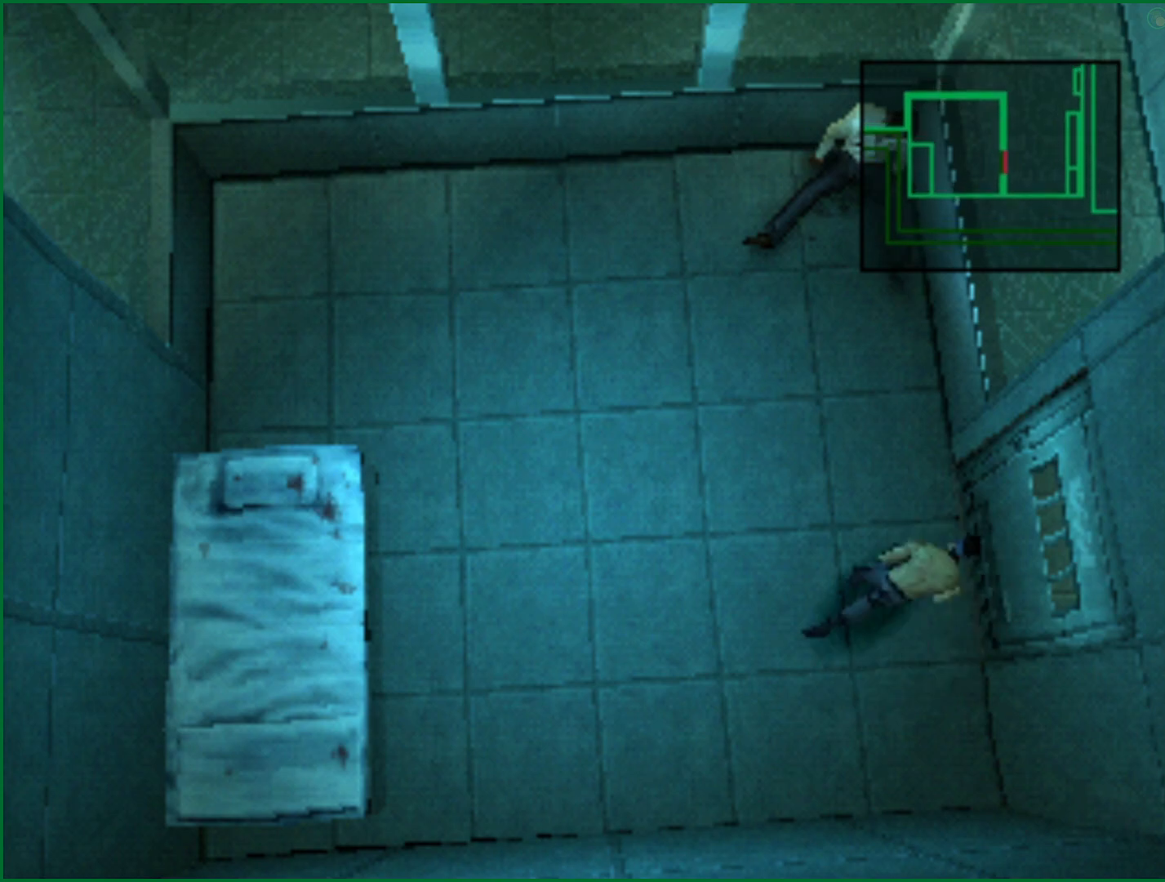
{"buttons": [], "left_stick": "center", "right_stick": "center", "events": [[100, "DPAD_RIGHT", "up"], [183, "CIRCLE", "down"], [283, "CIRCLE", "up"]]}
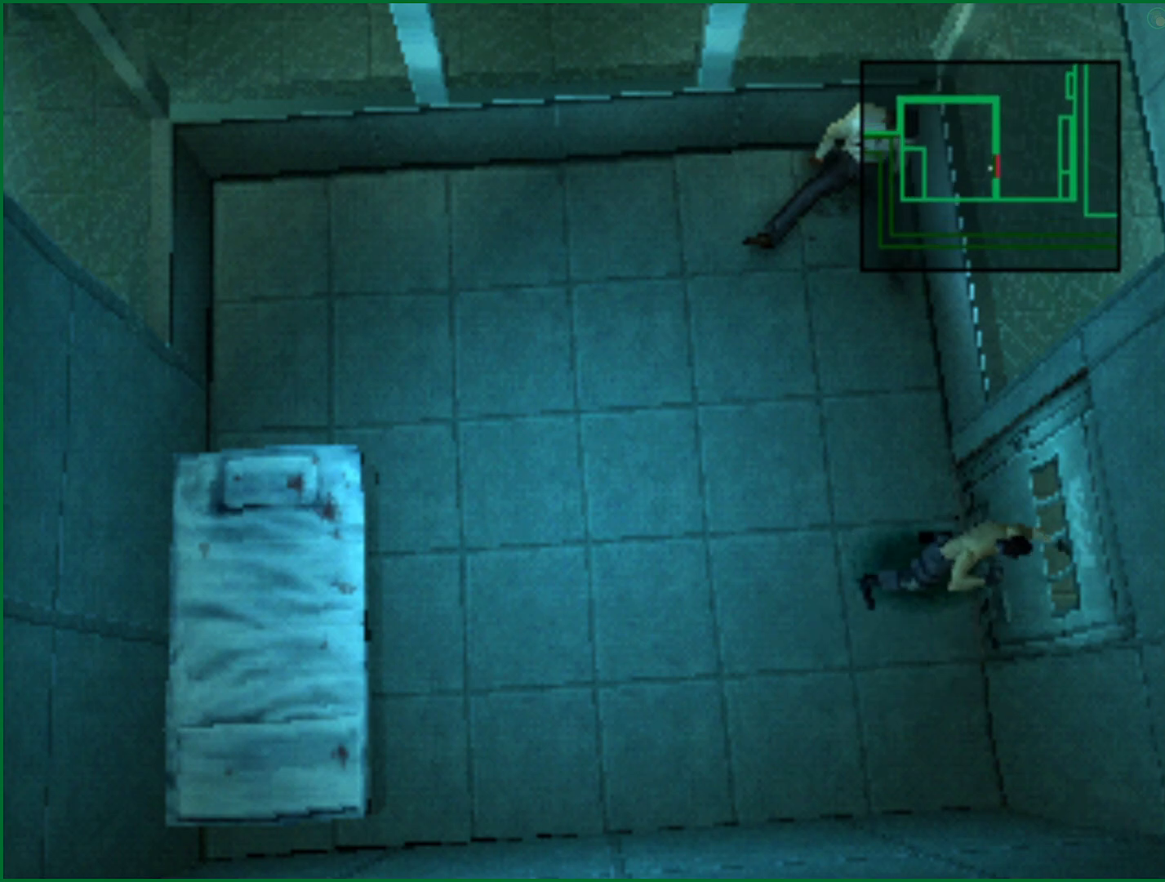
{"buttons": ["DPAD_LEFT"], "left_stick": "center", "right_stick": "center", "events": [[200, "DPAD_DOWN", "down"], [400, "DPAD_LEFT", "down"], [417, "DPAD_DOWN", "up"]]}
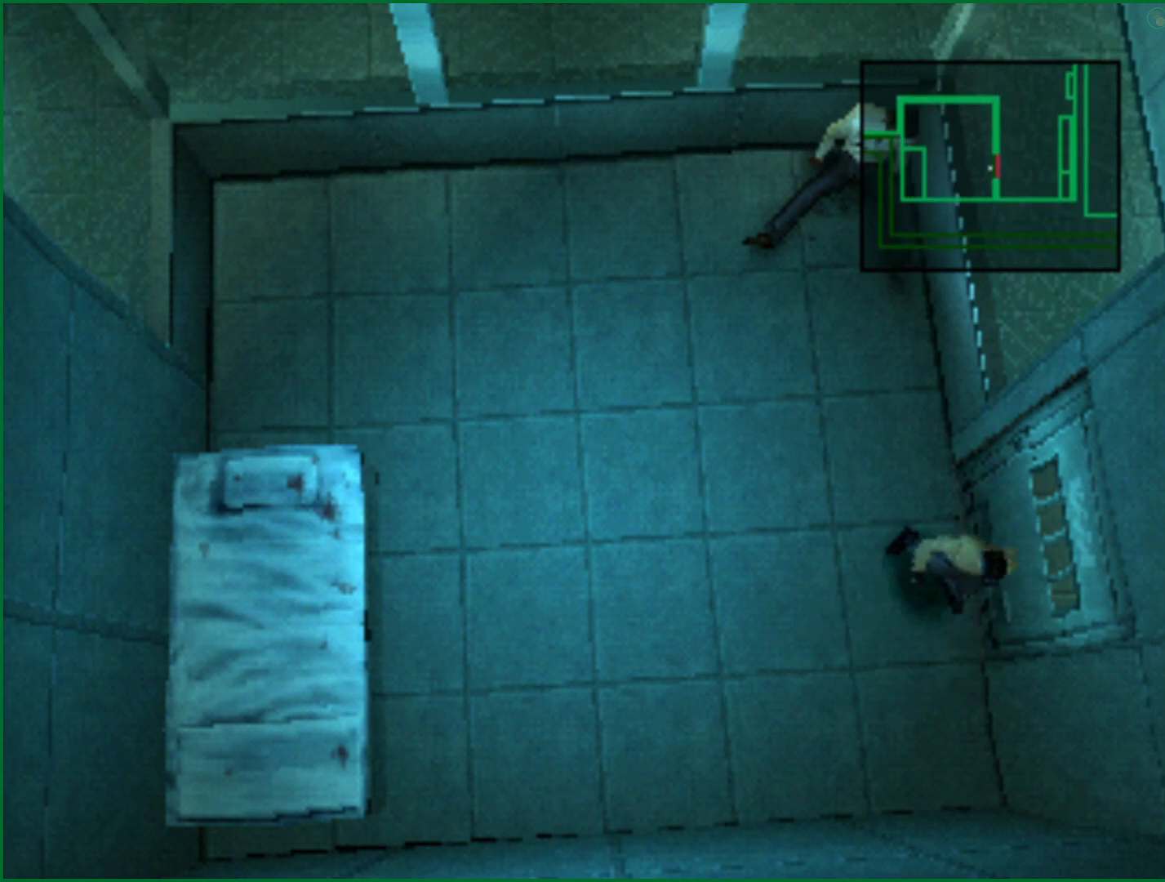
{"buttons": ["CIRCLE", "DPAD_RIGHT"], "left_stick": "center", "right_stick": "center", "events": [[33, "DPAD_UP", "down"], [117, "DPAD_LEFT", "up"], [133, "DPAD_RIGHT", "down"], [150, "DPAD_UP", "up"], [500, "CIRCLE", "down"]]}
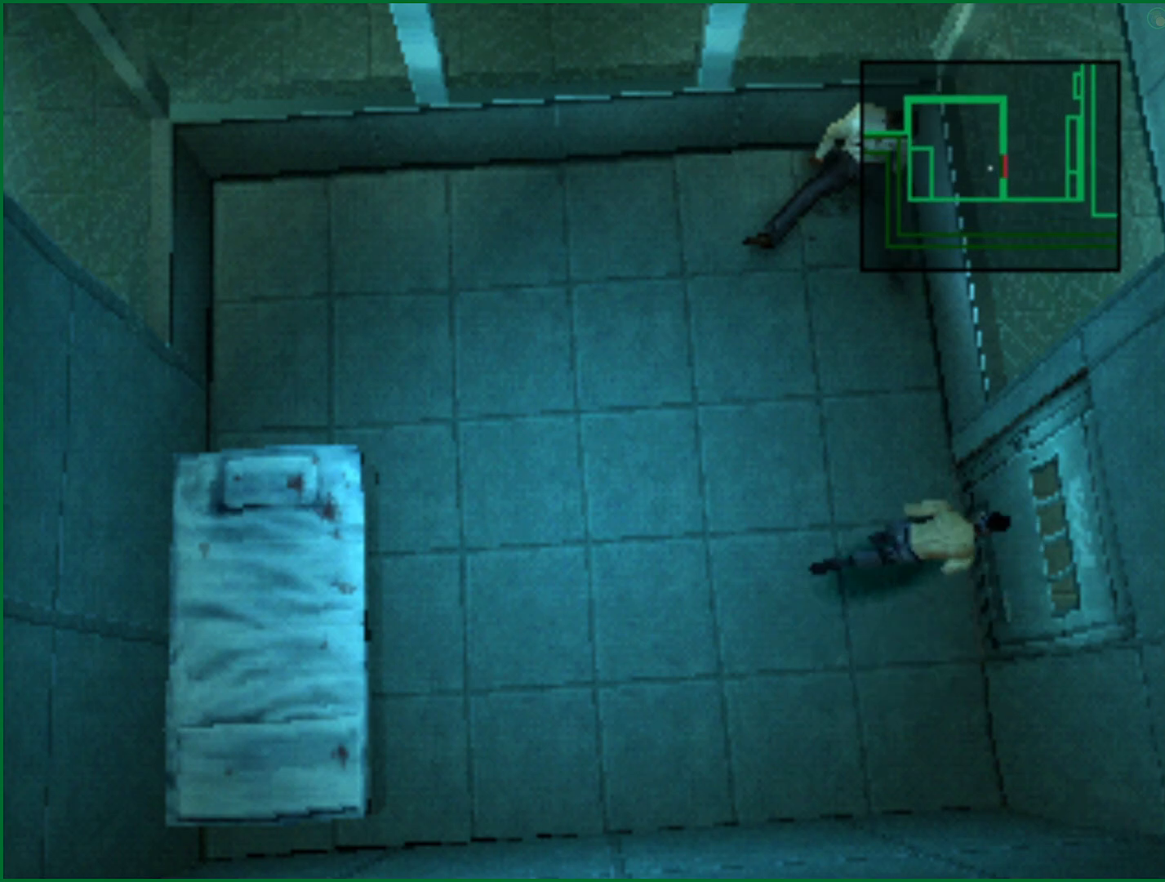
{"buttons": [], "left_stick": "center", "right_stick": "center", "events": [[33, "DPAD_RIGHT", "up"], [217, "CIRCLE", "up"]]}
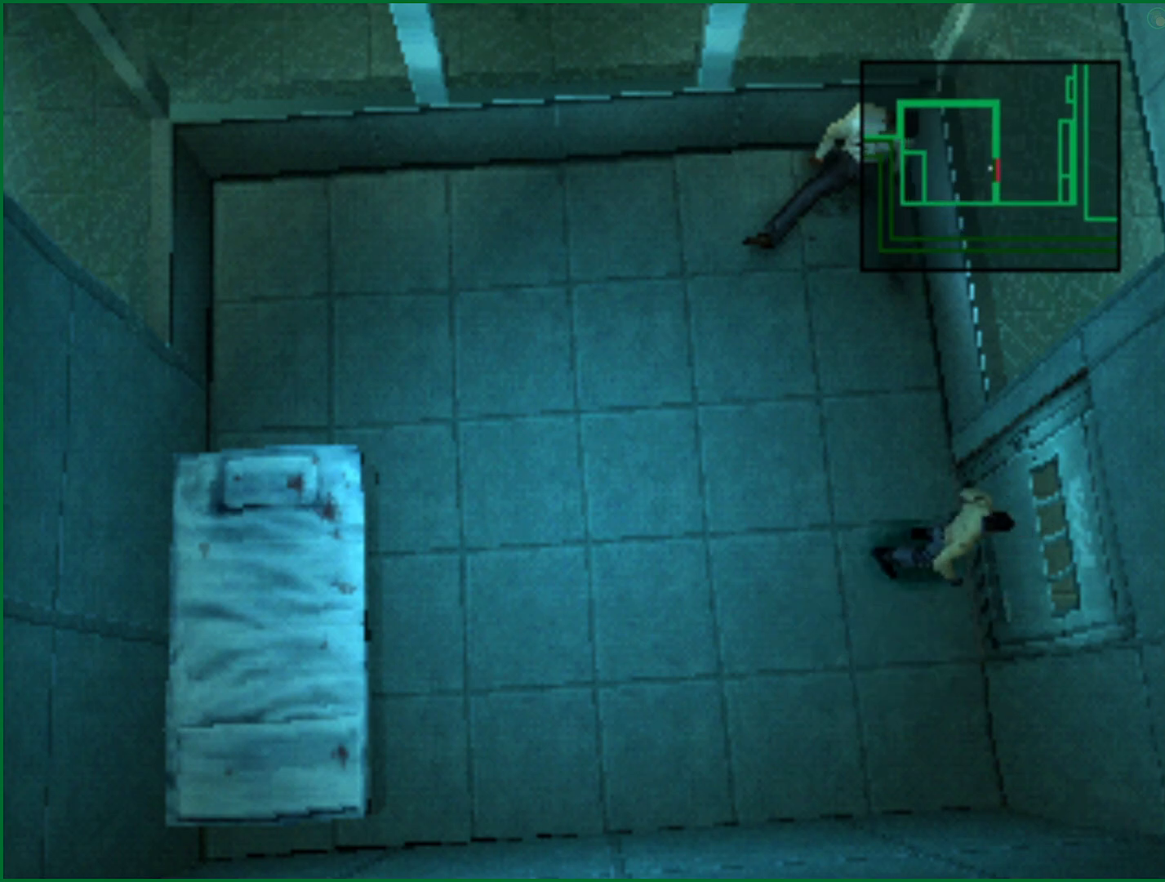
{"buttons": ["DPAD_UP"], "left_stick": "center", "right_stick": "center", "events": [[83, "DPAD_DOWN", "down"], [283, "DPAD_LEFT", "down"], [300, "DPAD_DOWN", "up"], [433, "DPAD_UP", "down"], [483, "DPAD_LEFT", "up"]]}
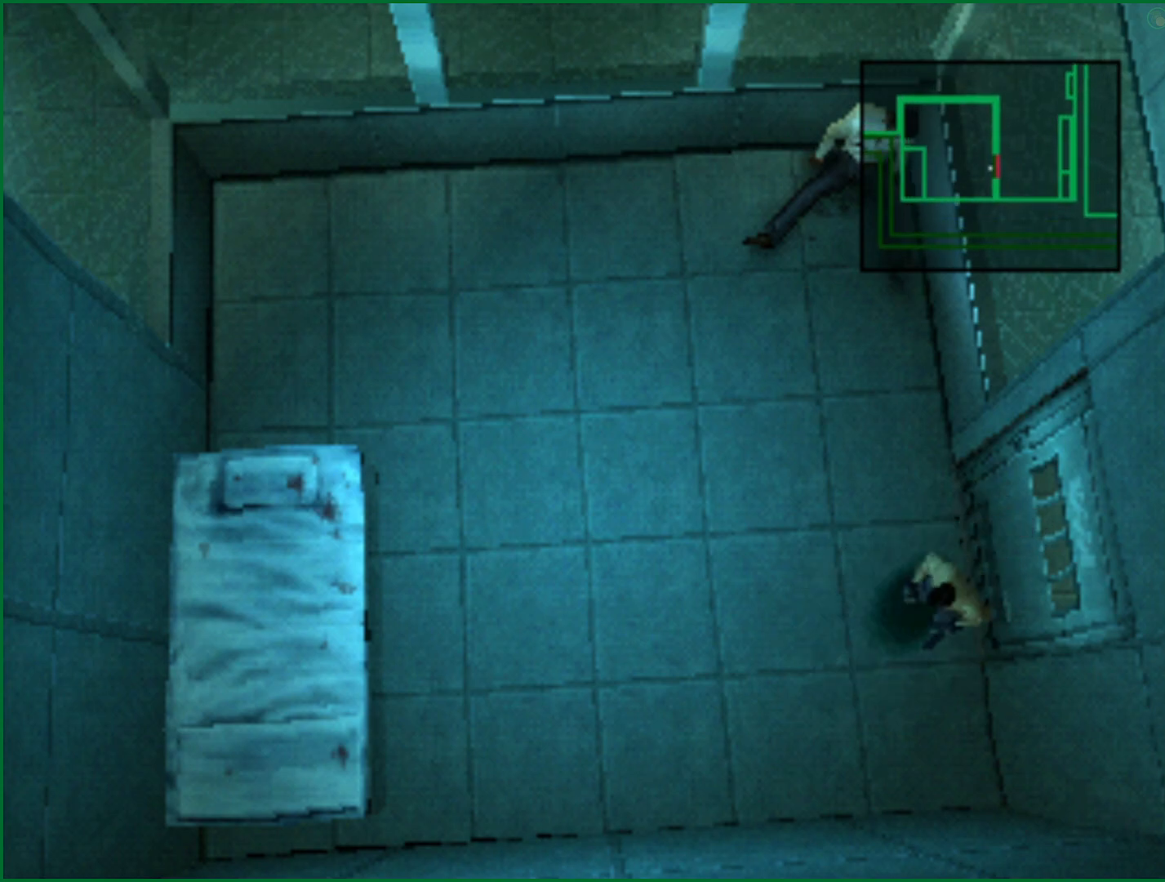
{"buttons": ["CIRCLE"], "left_stick": "center", "right_stick": "center", "events": [[17, "DPAD_RIGHT", "down"], [33, "DPAD_UP", "up"], [333, "DPAD_RIGHT", "up"], [367, "CIRCLE", "down"]]}
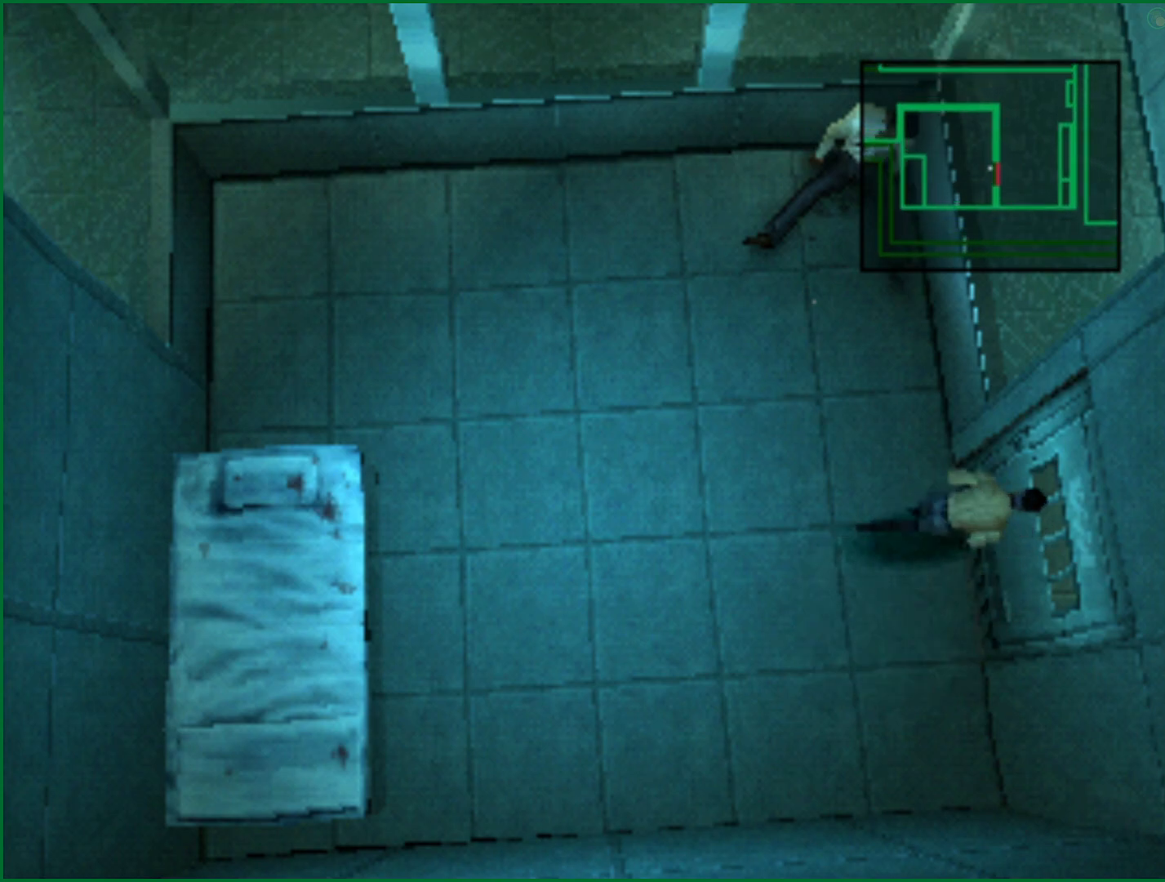
{"buttons": [], "left_stick": "down", "right_stick": "center", "events": [[83, "CIRCLE", "up"], [383, "left_stick", "down"]]}
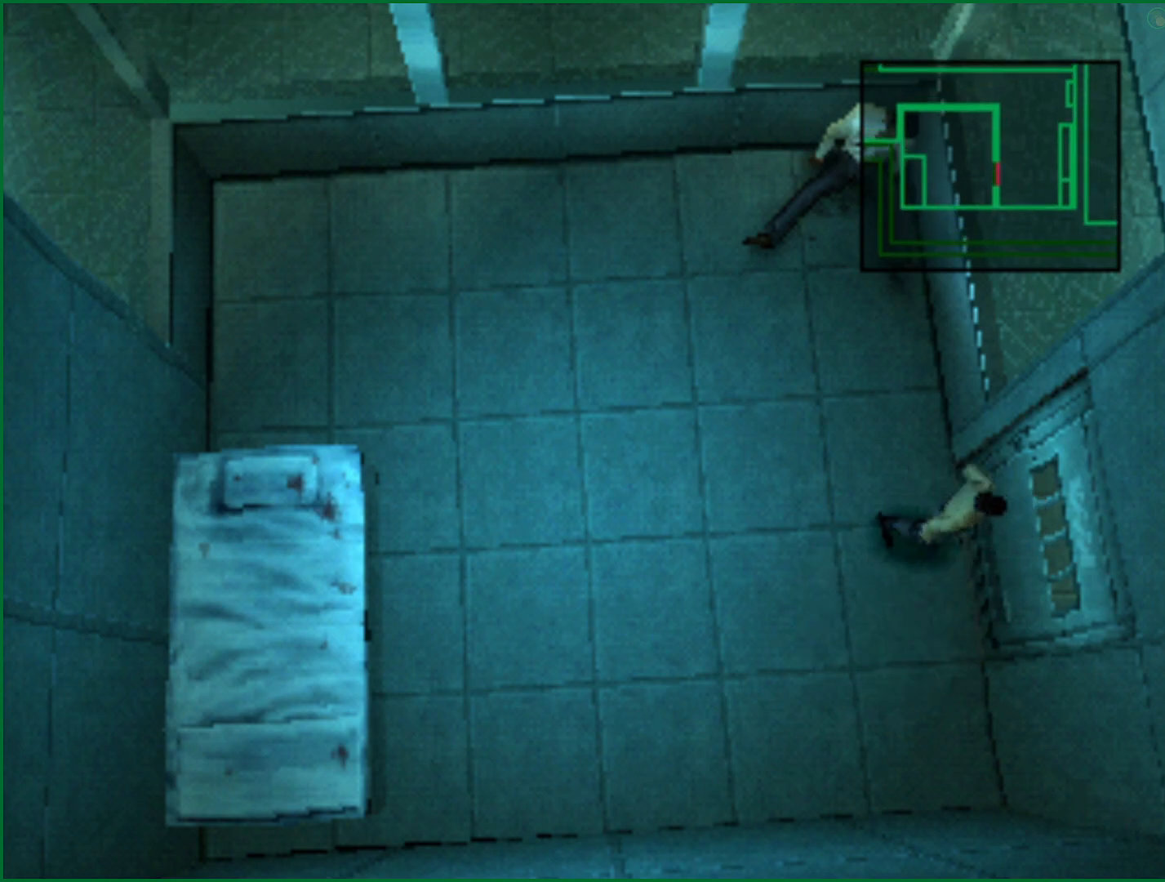
{"buttons": [], "left_stick": "right", "right_stick": "center", "events": [[167, "left_stick", "left"], [233, "left_stick", "up"], [300, "left_stick", "right"]]}
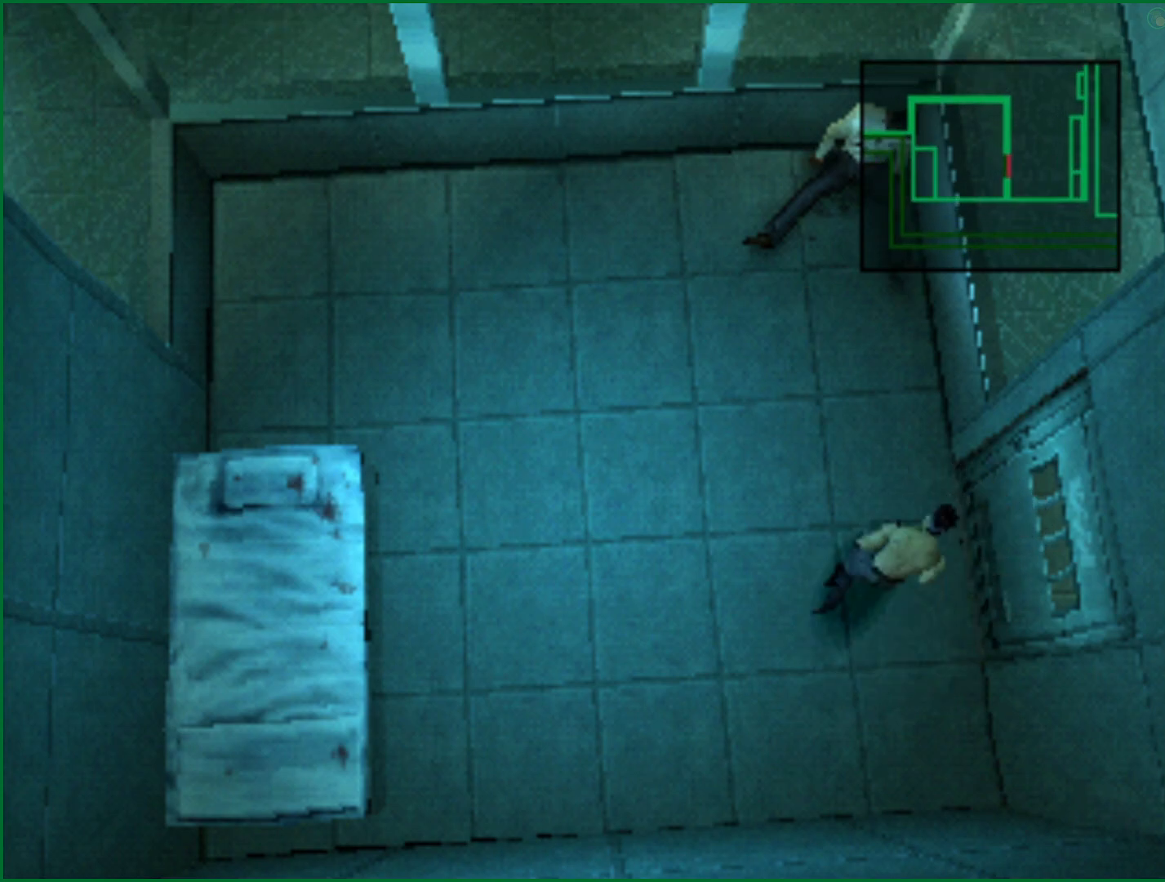
{"buttons": [], "left_stick": "center", "right_stick": "center", "events": [[67, "CIRCLE", "down"], [100, "left_stick", "center"], [250, "CIRCLE", "up"]]}
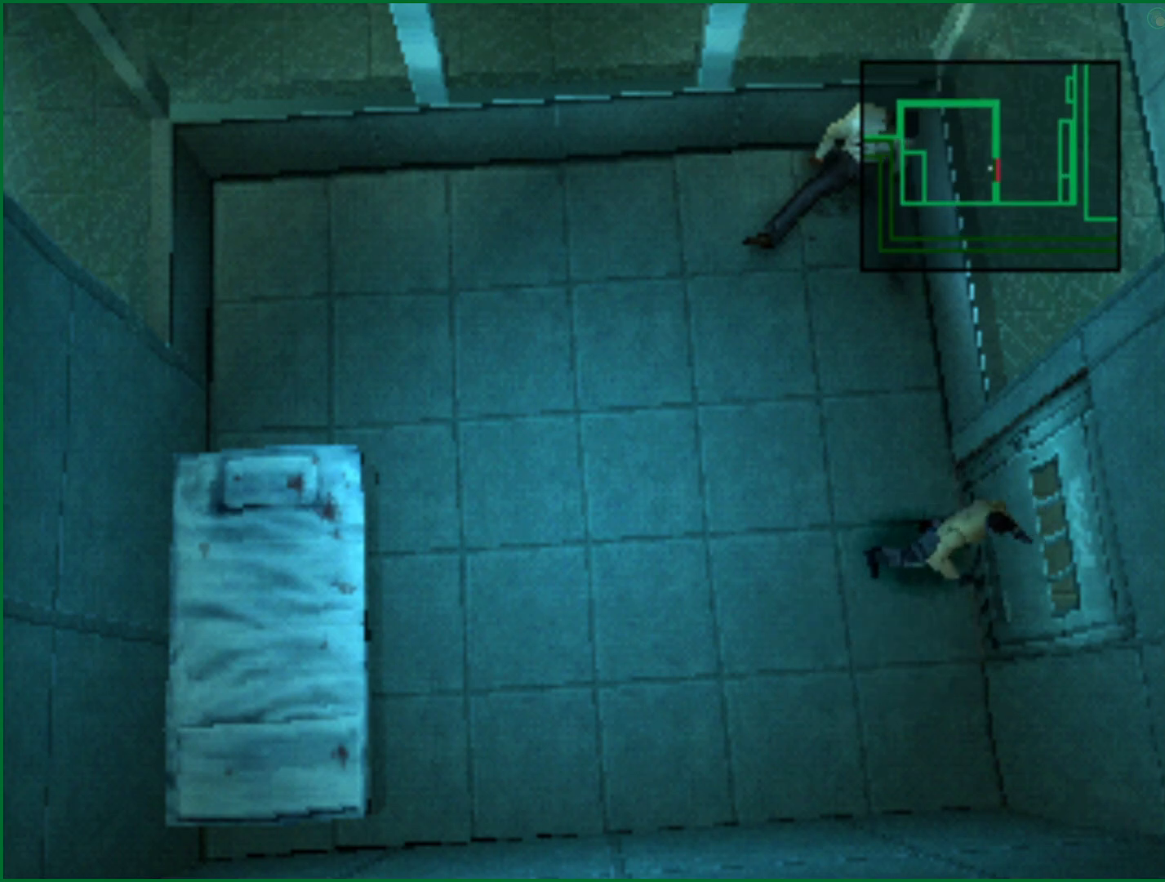
{"buttons": [], "left_stick": "up-right", "right_stick": "center", "events": [[117, "left_stick", "down"], [250, "left_stick", "down-left"], [483, "left_stick", "up-right"]]}
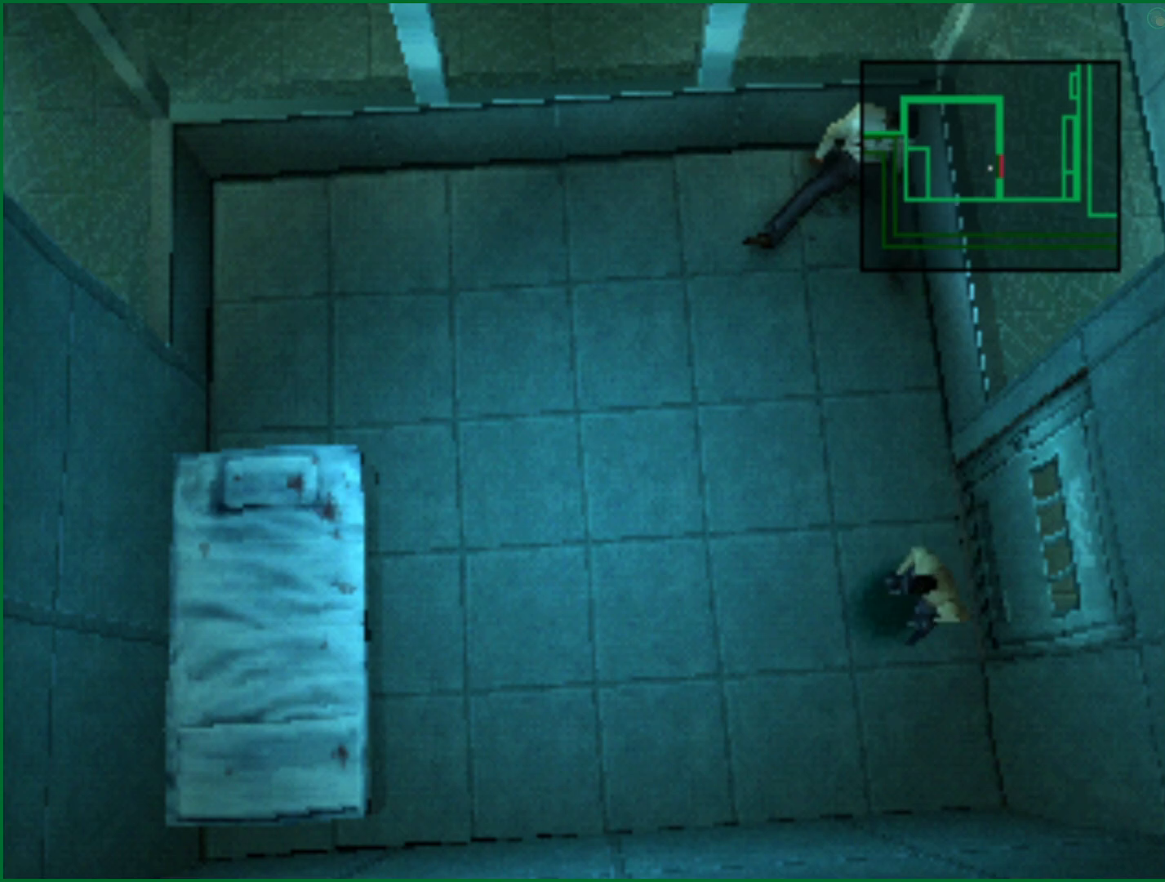
{"buttons": ["CIRCLE"], "left_stick": "center", "right_stick": "center", "events": [[17, "left_stick", "right"], [417, "left_stick", "center"], [433, "CIRCLE", "down"]]}
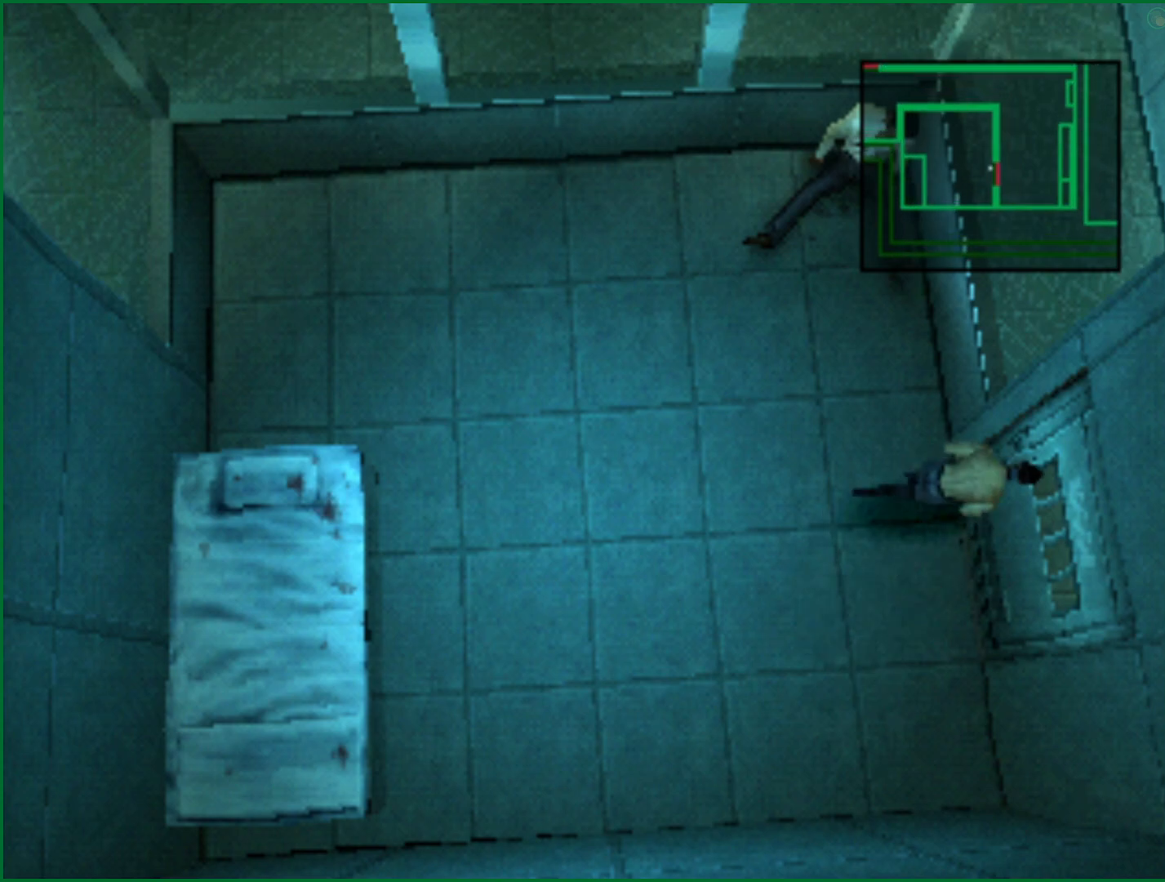
{"buttons": [], "left_stick": "down-right", "right_stick": "center", "events": [[100, "CIRCLE", "up"], [467, "left_stick", "down-right"]]}
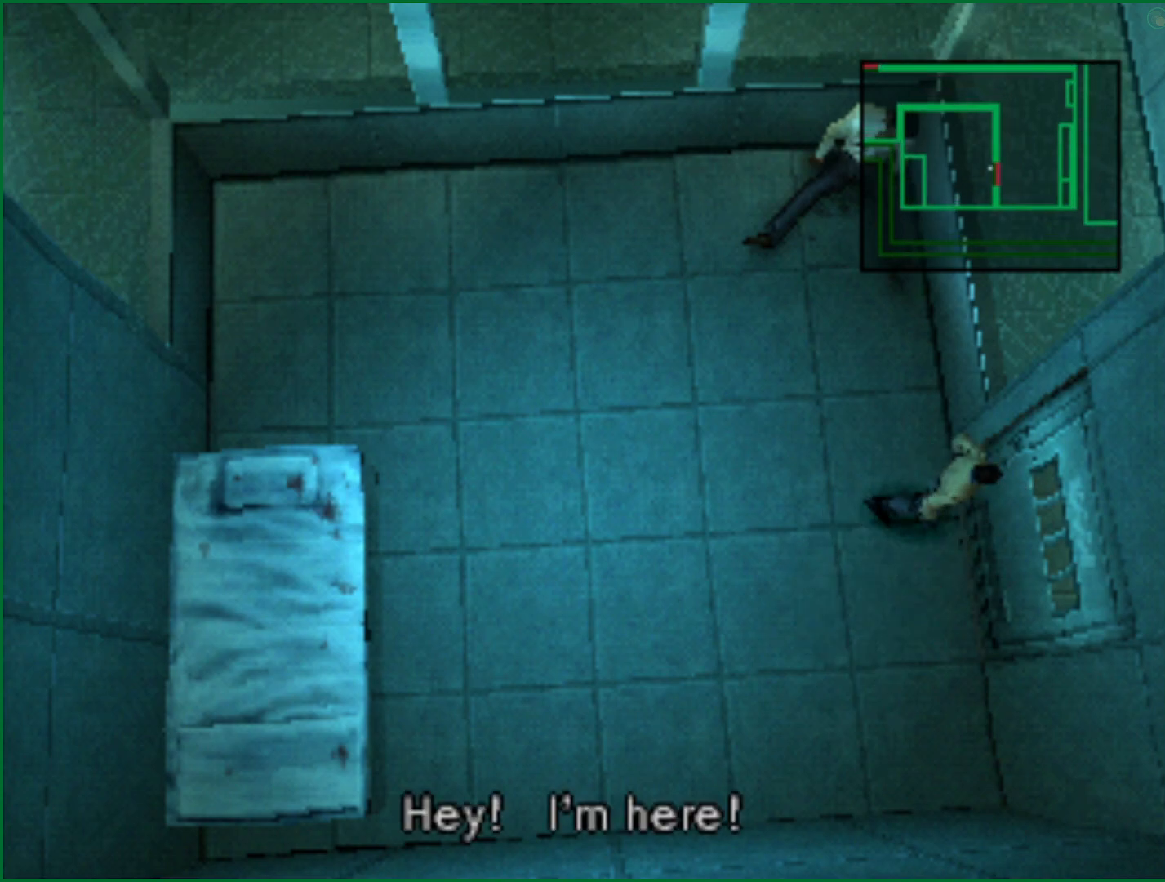
{"buttons": [], "left_stick": "up-right", "right_stick": "center", "events": [[300, "left_stick", "down-left"], [417, "left_stick", "up-left"], [467, "left_stick", "up-right"]]}
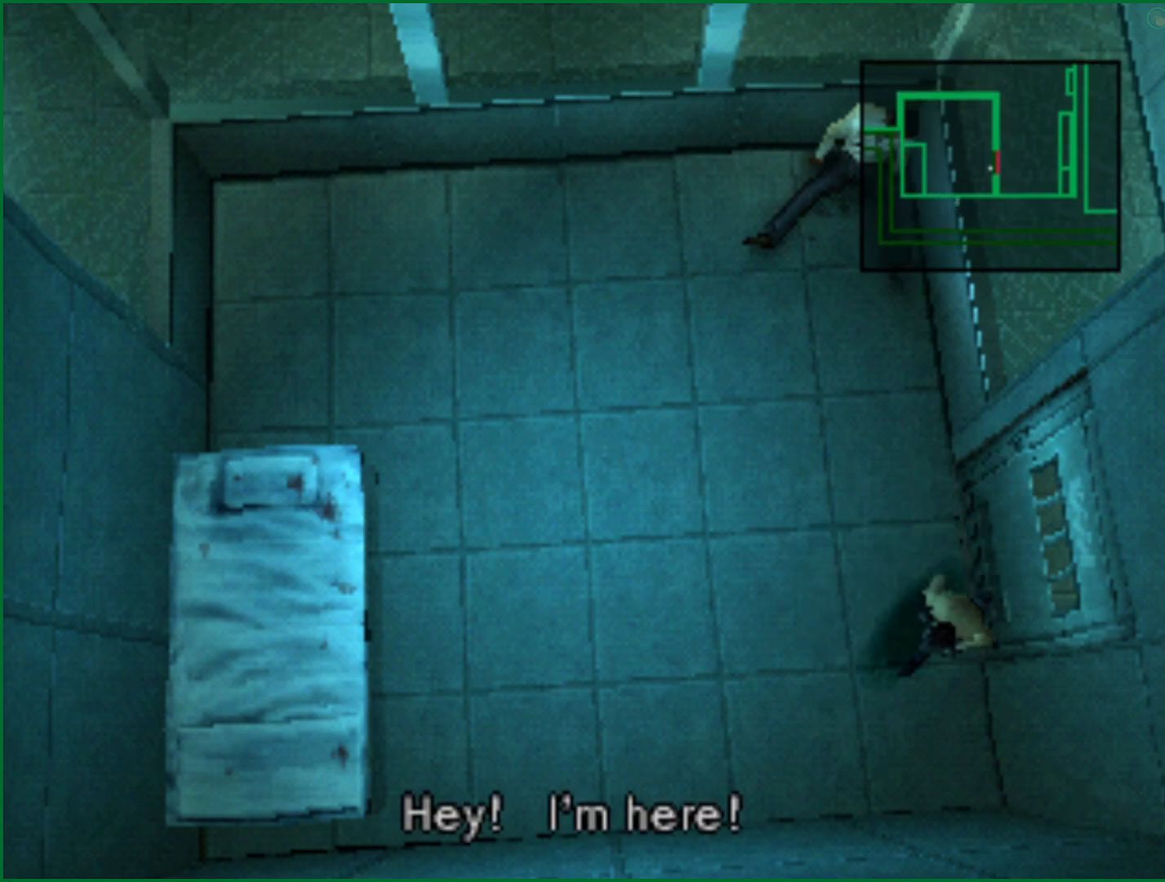
{"buttons": ["CIRCLE"], "left_stick": "center", "right_stick": "center", "events": [[50, "left_stick", "right"], [400, "left_stick", "center"], [417, "CIRCLE", "down"]]}
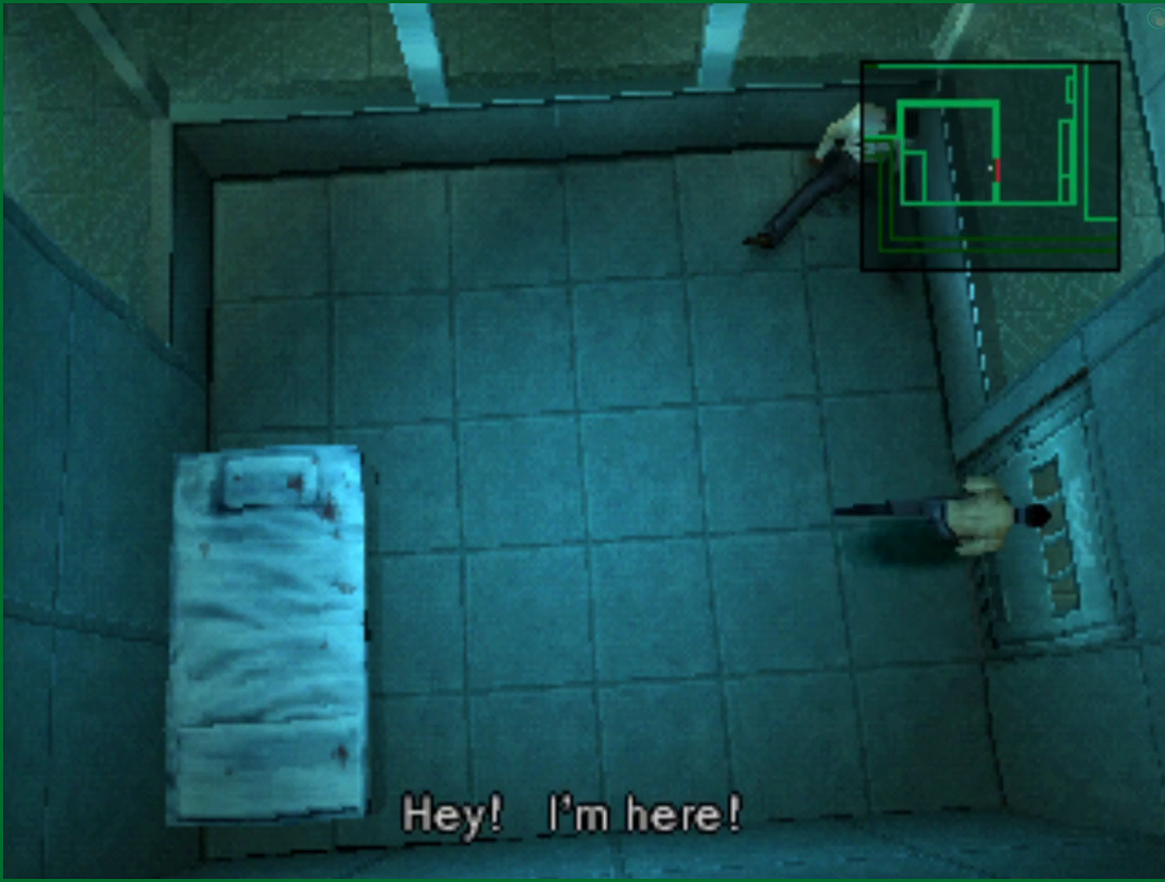
{"buttons": [], "left_stick": "center", "right_stick": "center", "events": [[83, "CIRCLE", "up"], [200, "CIRCLE", "down"], [300, "CIRCLE", "up"], [383, "CIRCLE", "down"], [467, "CIRCLE", "up"]]}
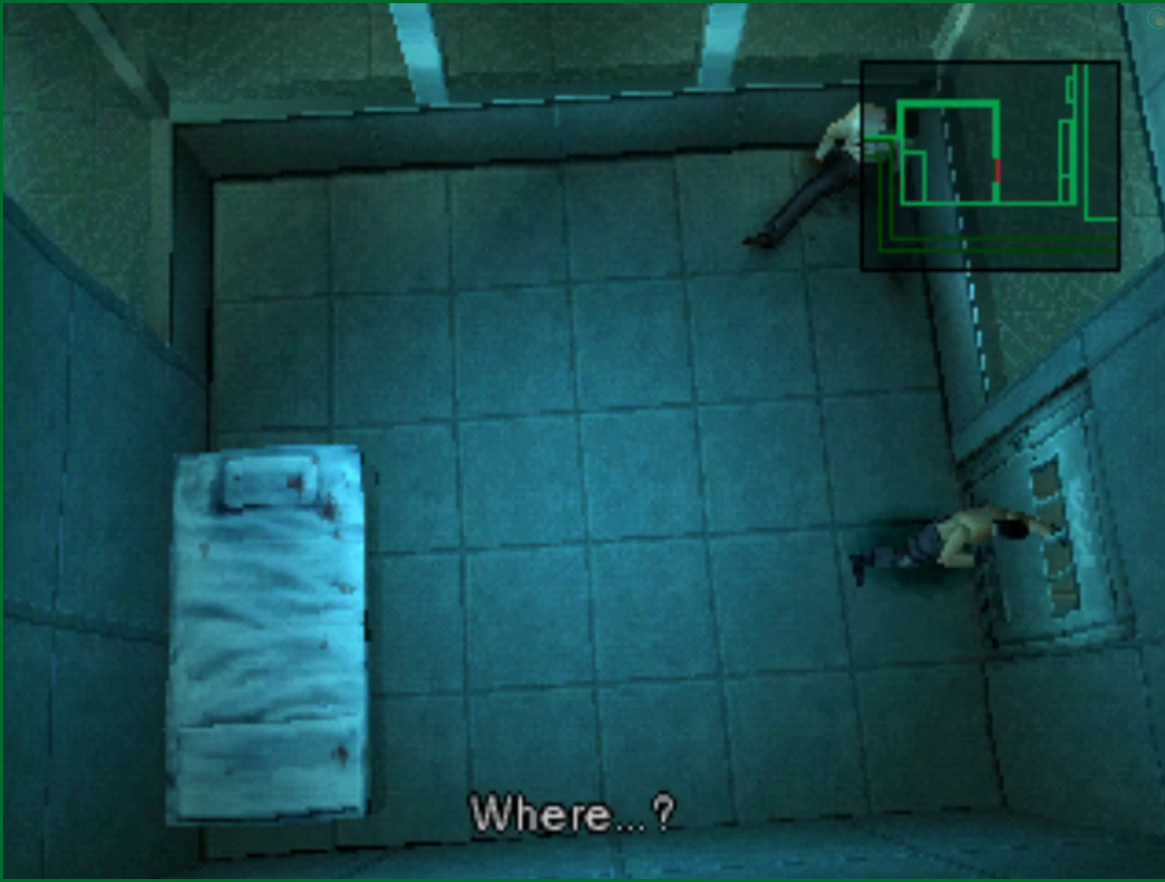
{"buttons": ["CIRCLE"], "left_stick": "center", "right_stick": "center", "events": [[50, "CIRCLE", "down"], [133, "CIRCLE", "up"], [200, "CIRCLE", "down"], [317, "CIRCLE", "up"], [367, "CIRCLE", "down"]]}